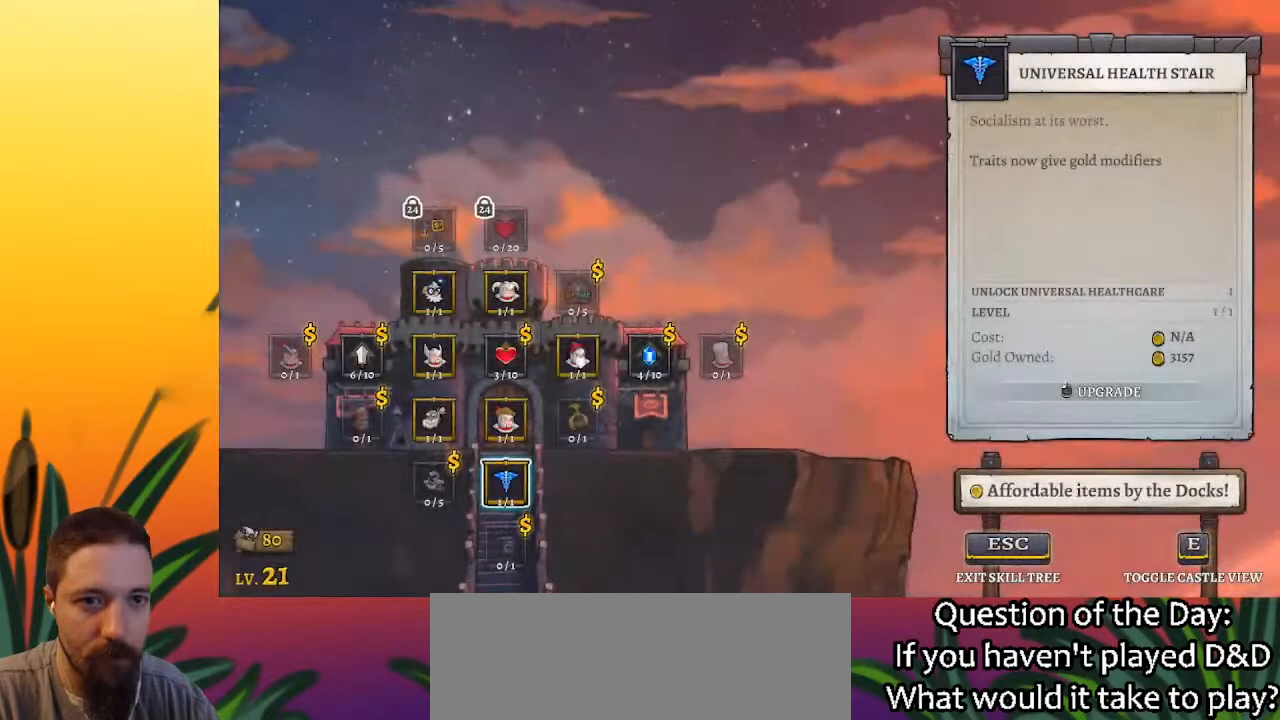
Gameplay with keyboard; each line is a JSON object with the keys held at the frame after it. "events" lists presses ("down") and releases ("up") of "a", "c", "d", "down", "left", "right", "s", "up", "x" and "z" between this image and that frame as [ms after this image, input, new state], when the widget could be followed in between. No other keys are recorded. Mouse input is not recorded.
{"keys": [], "events": [[133, "up", "down"], [233, "up", "up"], [333, "up", "down"], [417, "up", "up"]]}
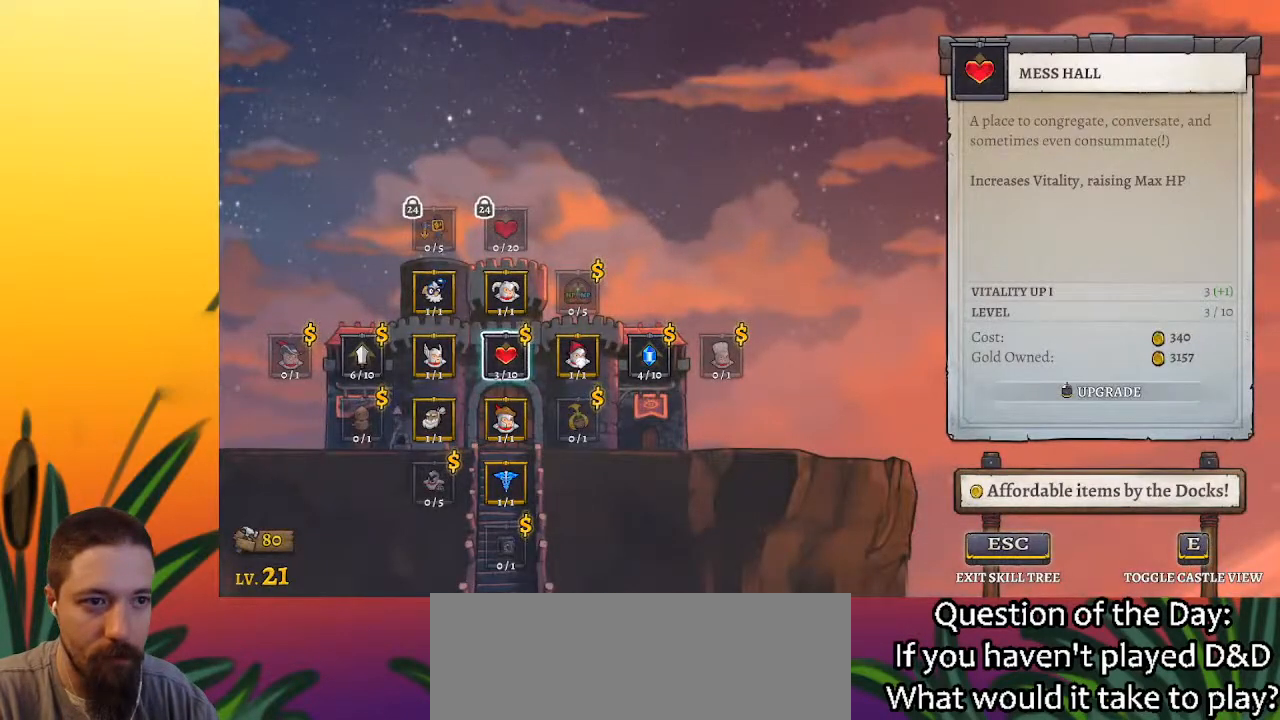
{"keys": [], "events": [[67, "right", "down"], [150, "right", "up"], [250, "right", "down"], [333, "right", "up"]]}
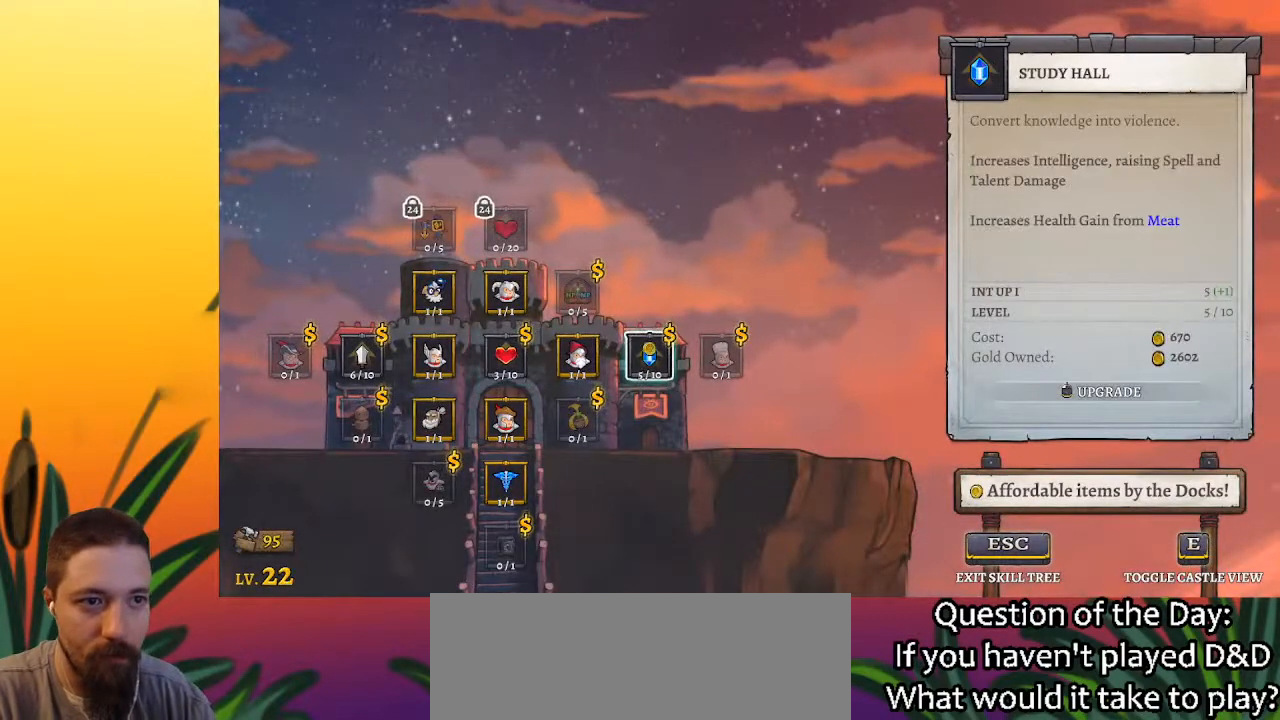
{"keys": ["left"], "events": [[483, "left", "down"]]}
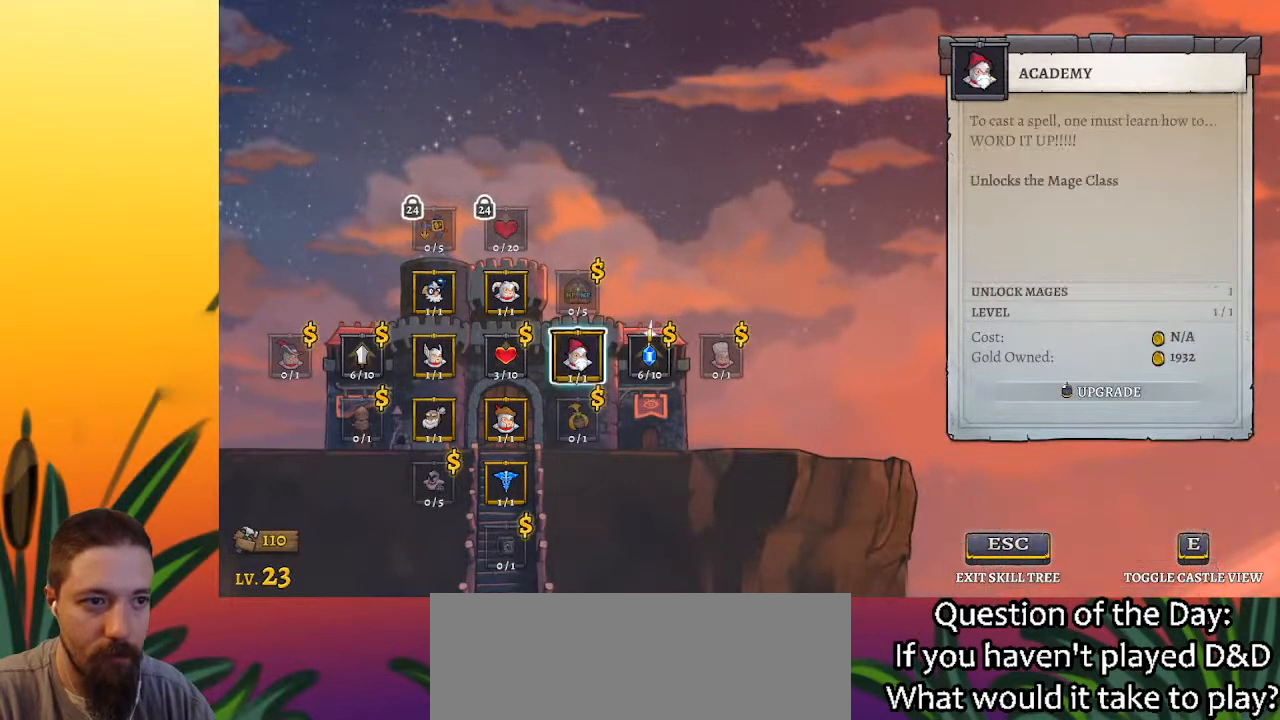
{"keys": [], "events": [[83, "left", "up"]]}
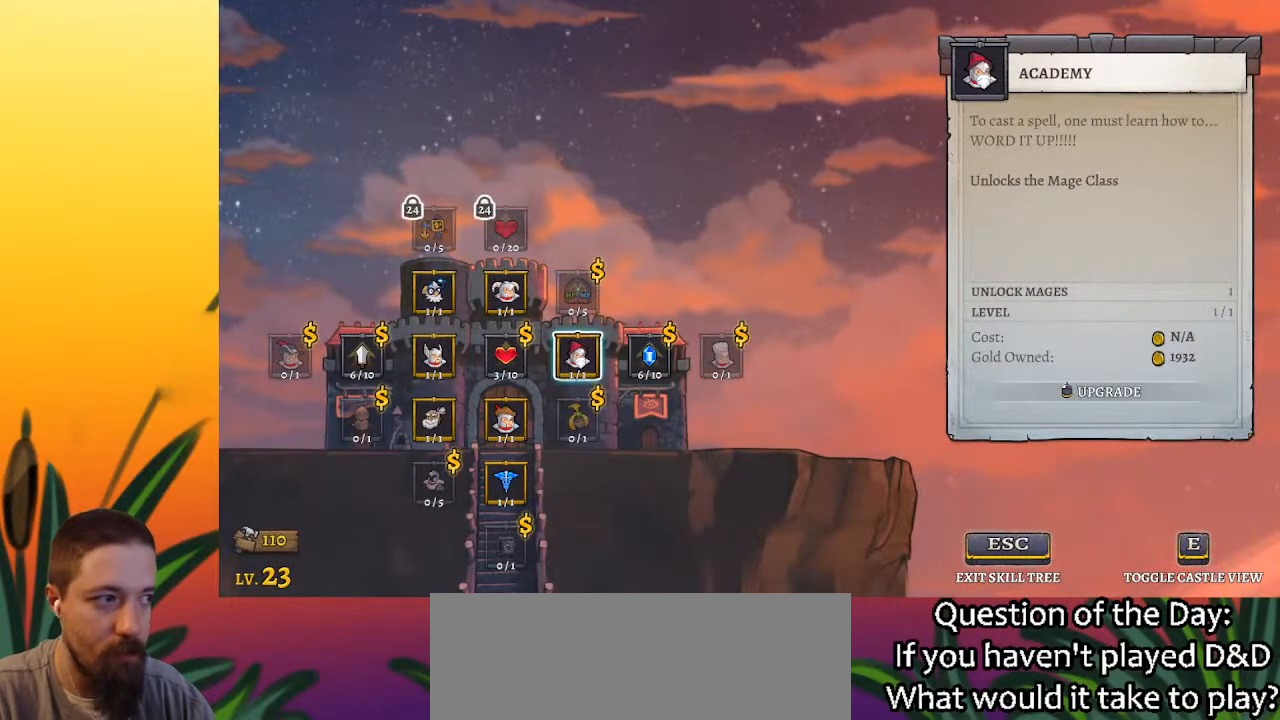
{"keys": [], "events": [[150, "left", "down"], [233, "left", "up"]]}
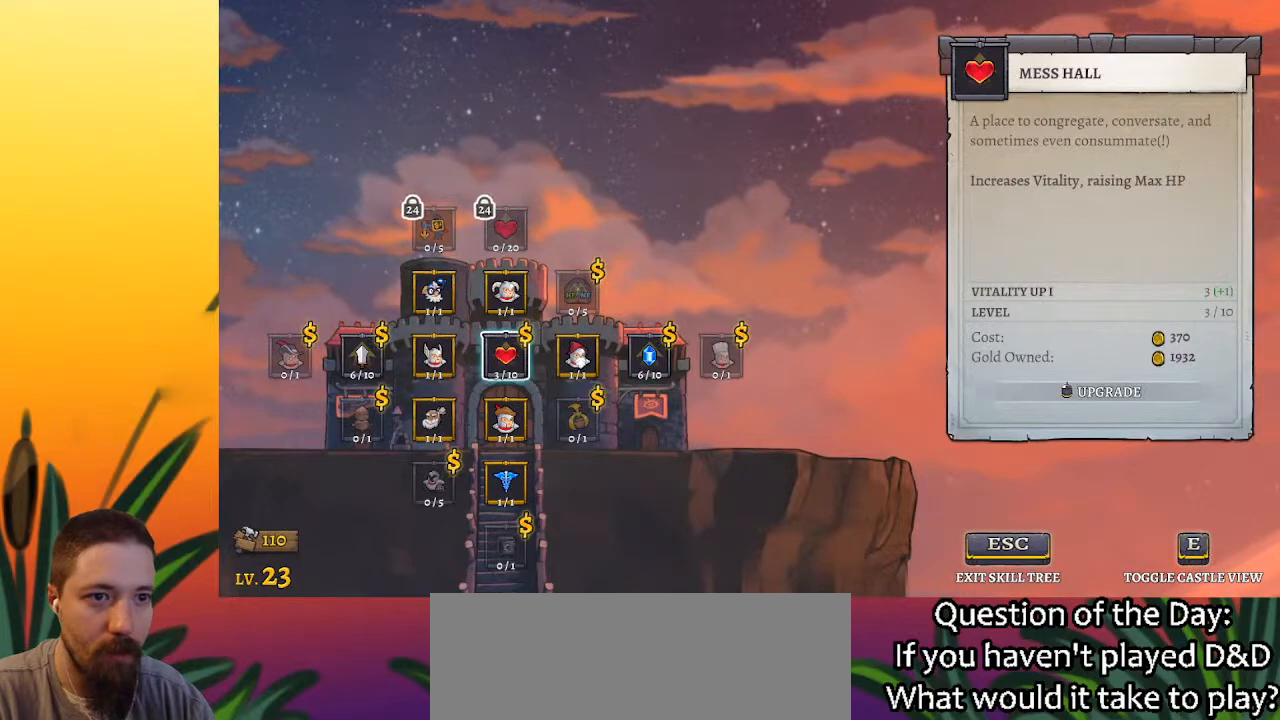
{"keys": [], "events": []}
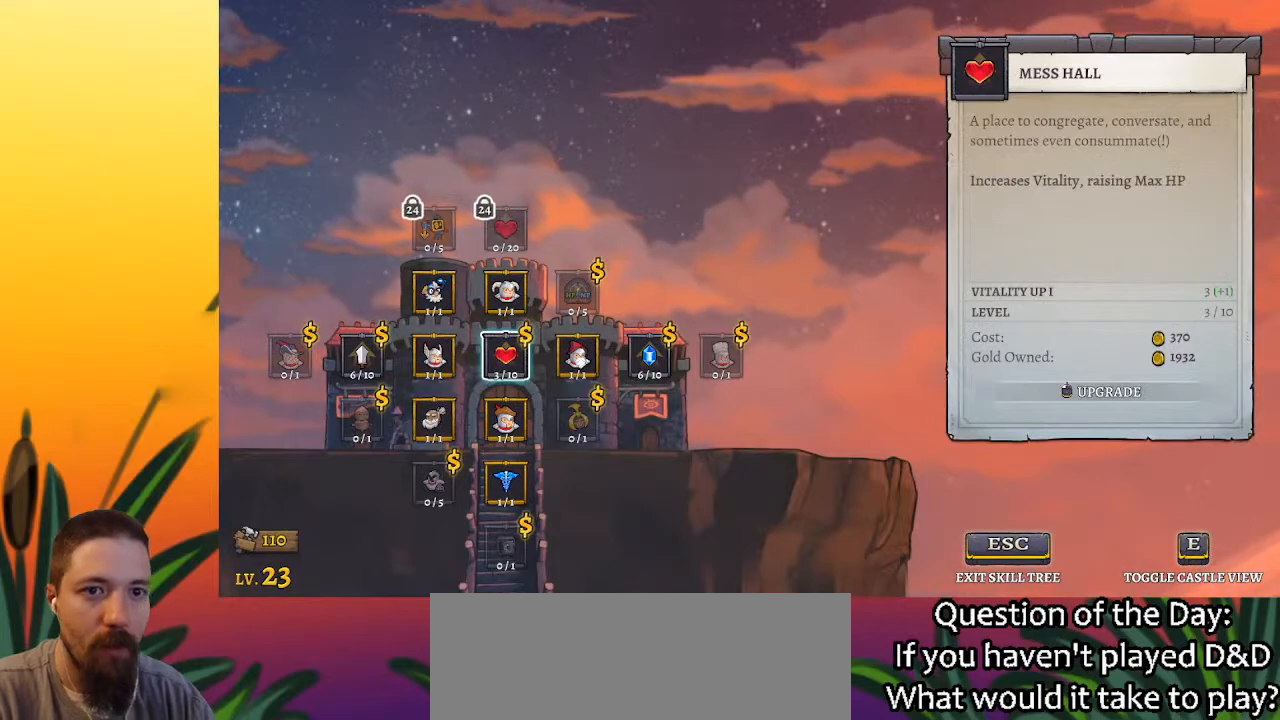
{"keys": [], "events": []}
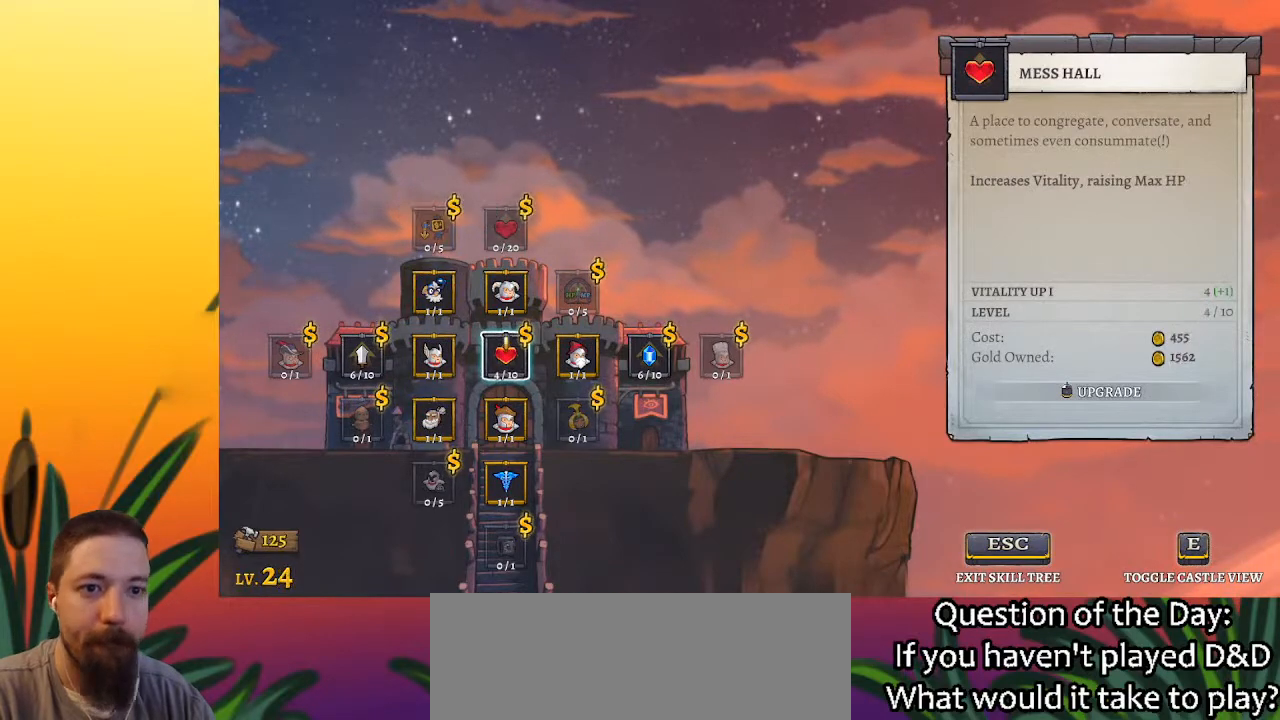
{"keys": ["left"], "events": [[317, "left", "down"], [400, "left", "up"], [500, "left", "down"]]}
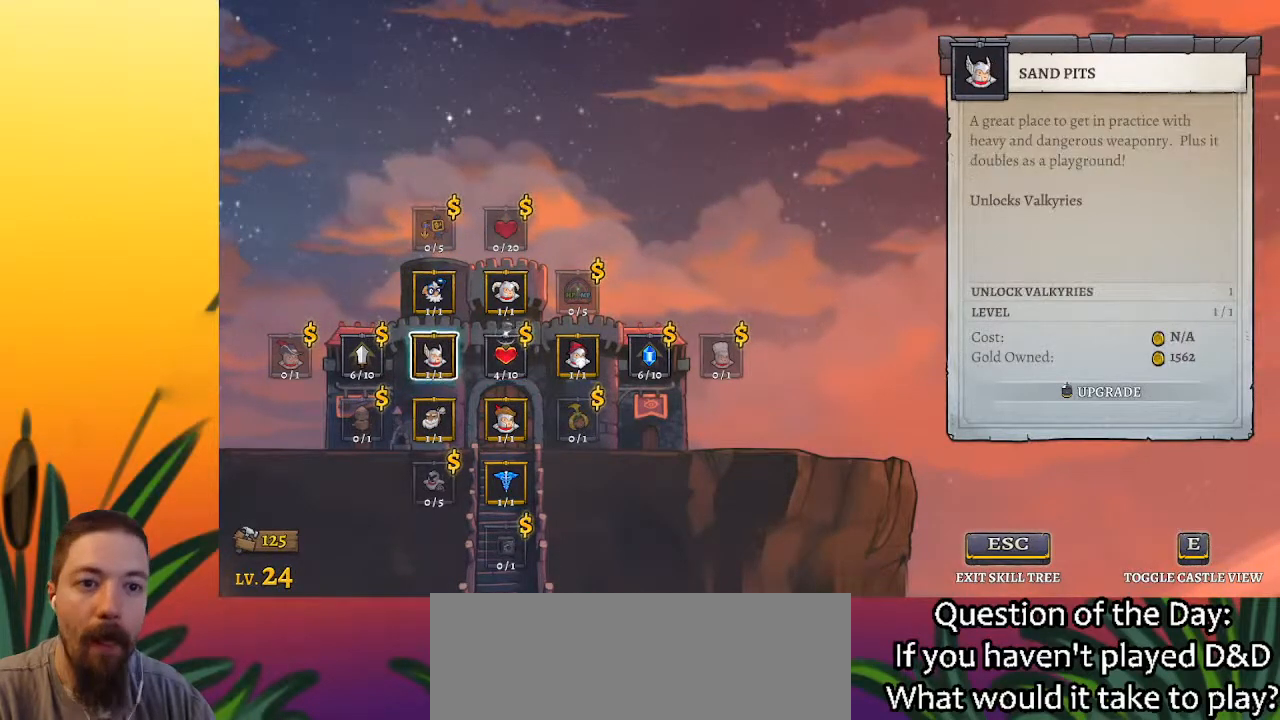
{"keys": [], "events": [[133, "left", "up"], [367, "left", "down"], [467, "left", "up"]]}
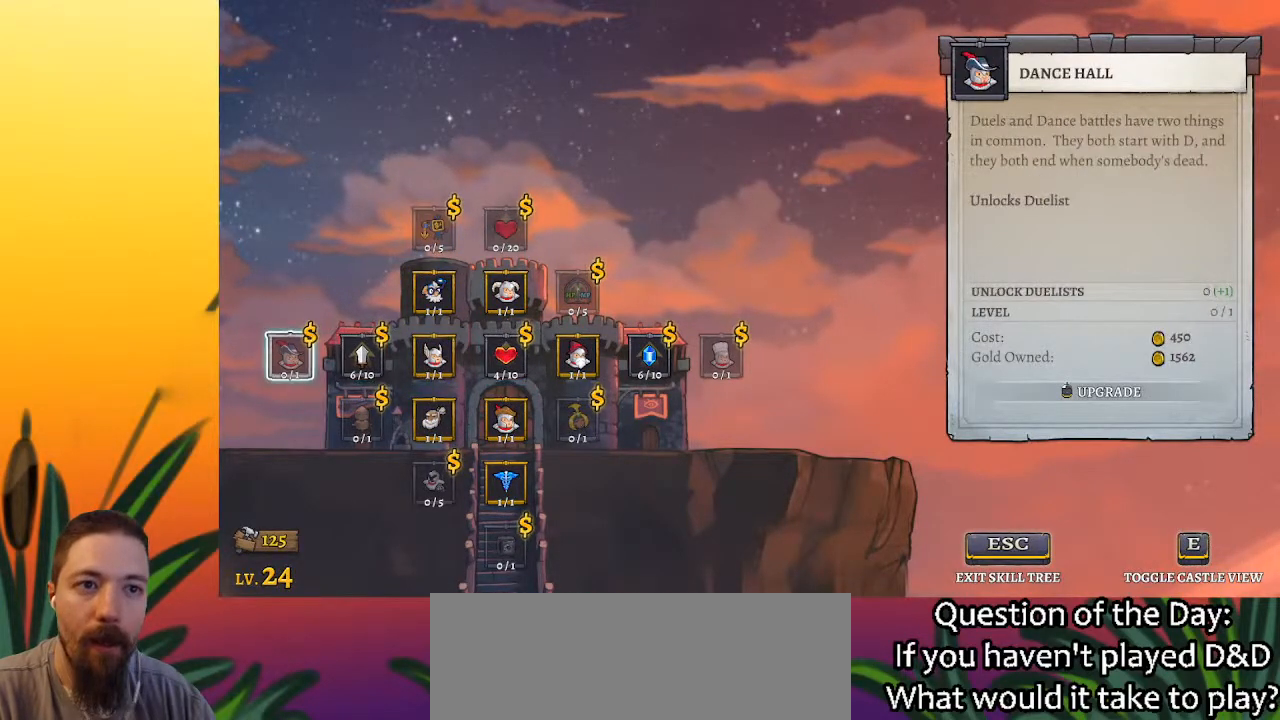
{"keys": [], "events": []}
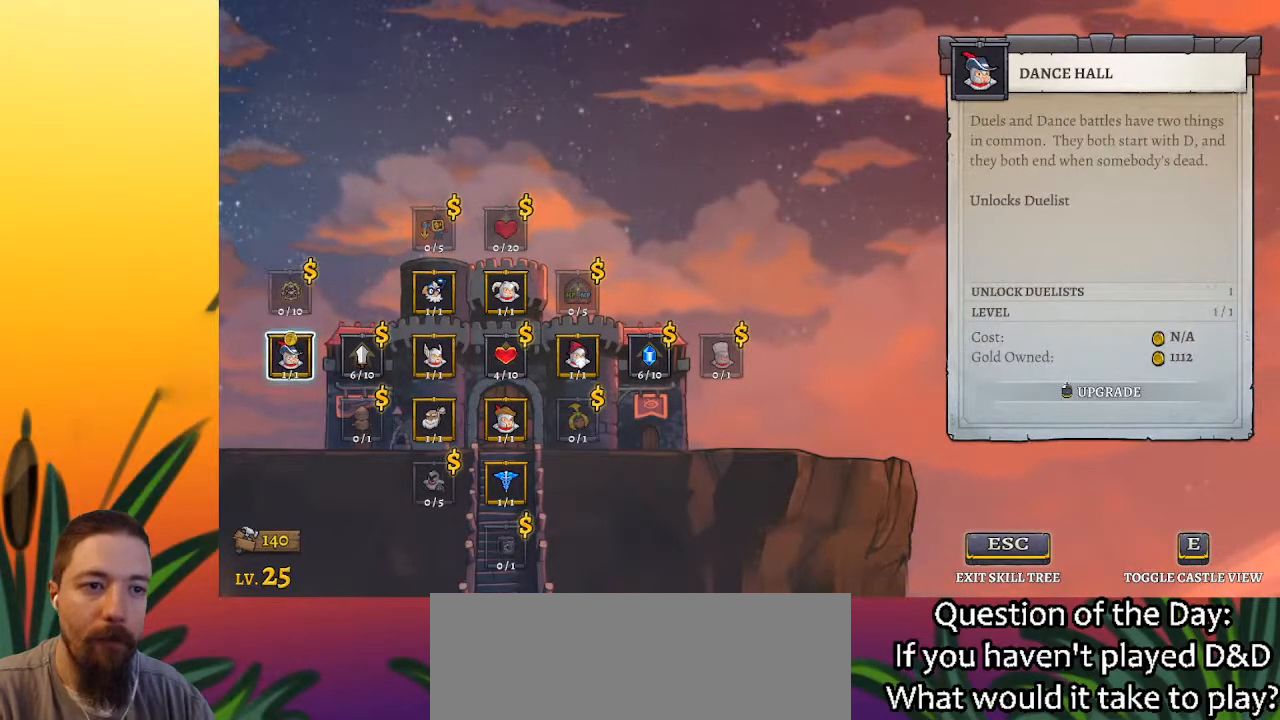
{"keys": [], "events": []}
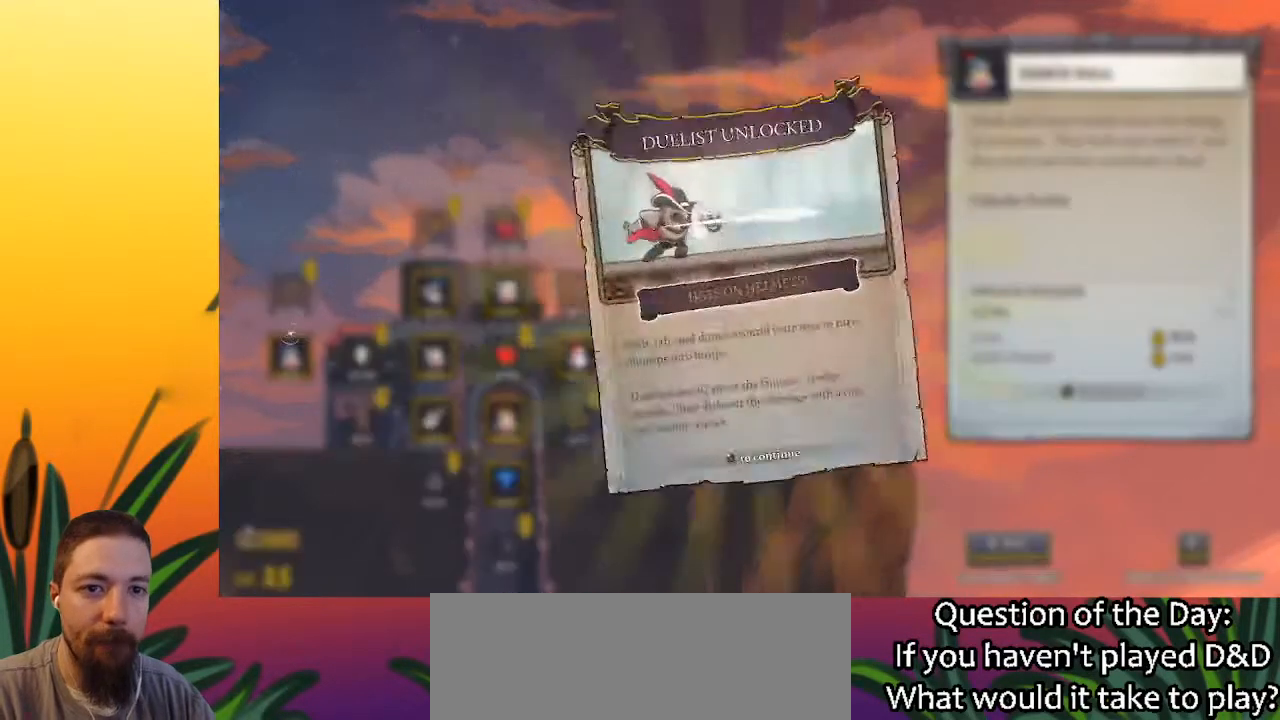
{"keys": [], "events": []}
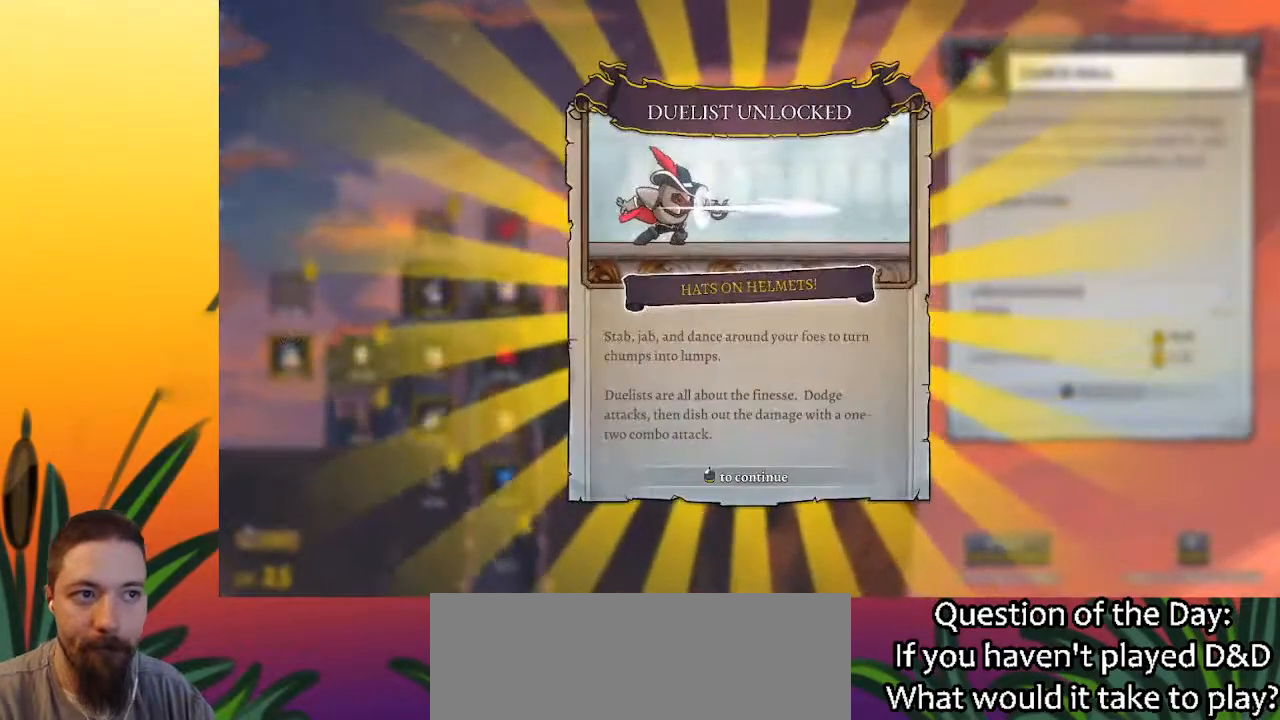
{"keys": [], "events": []}
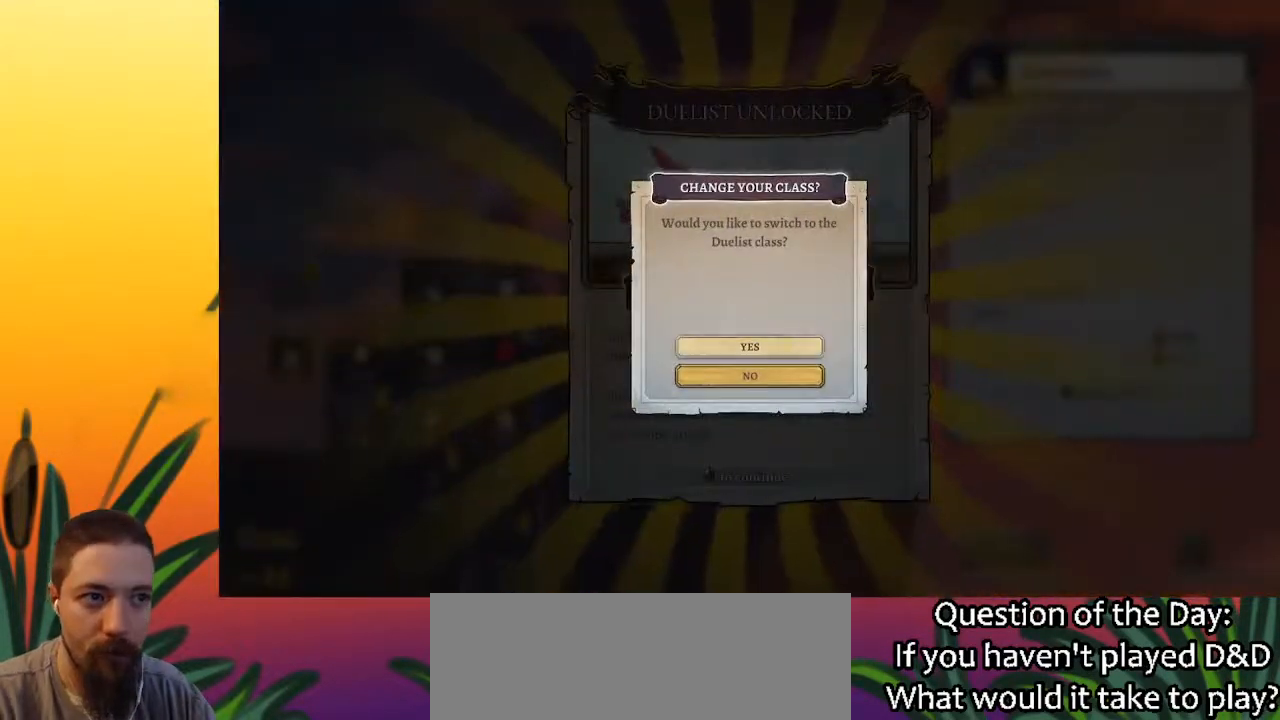
{"keys": [], "events": []}
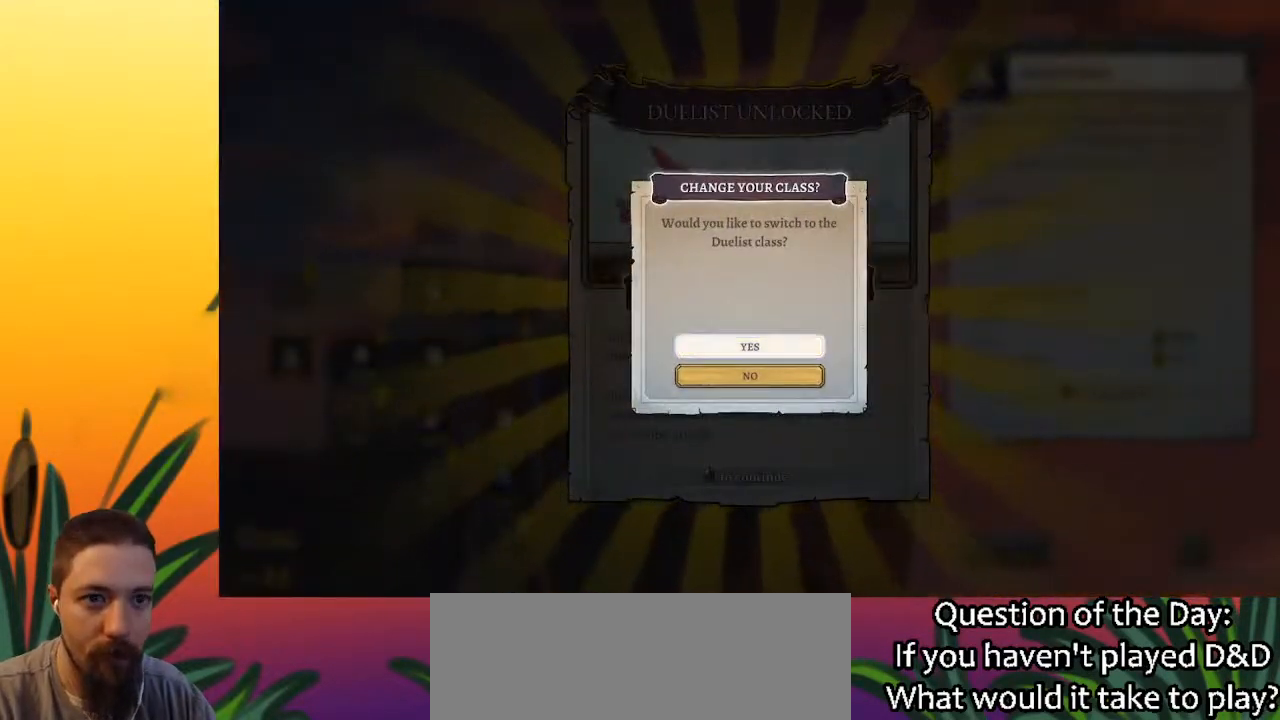
{"keys": [], "events": []}
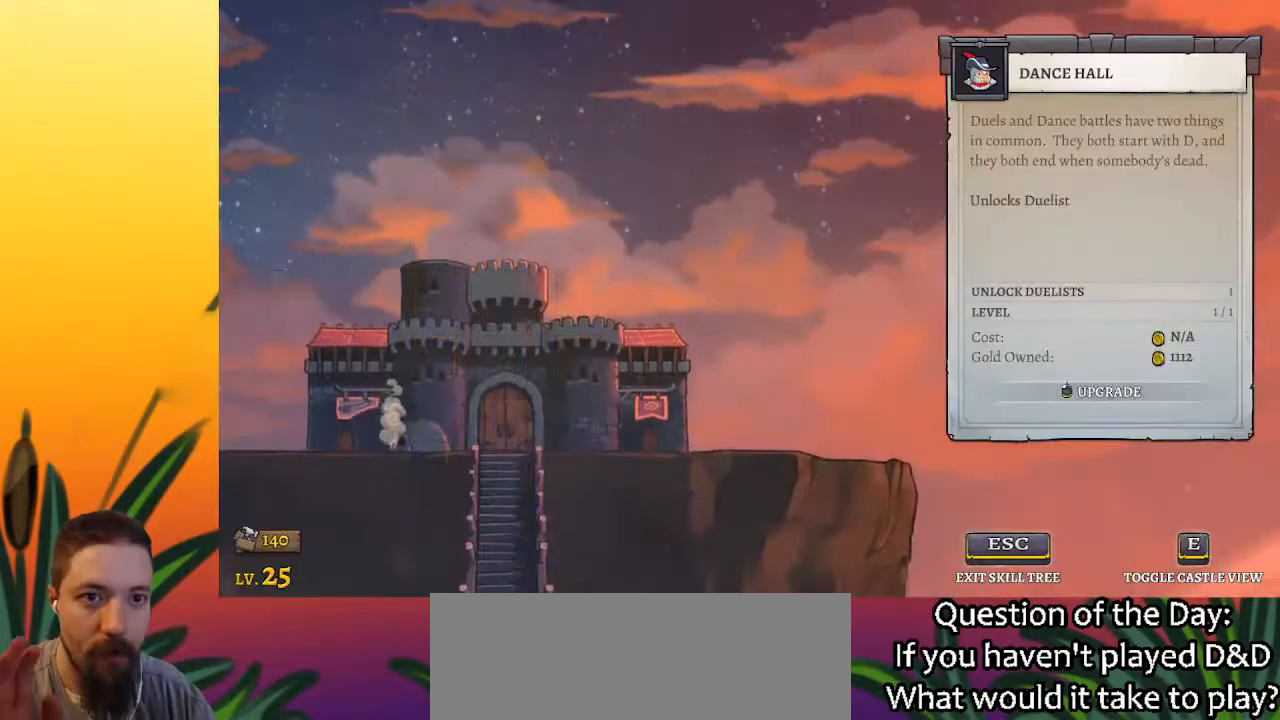
{"keys": [], "events": []}
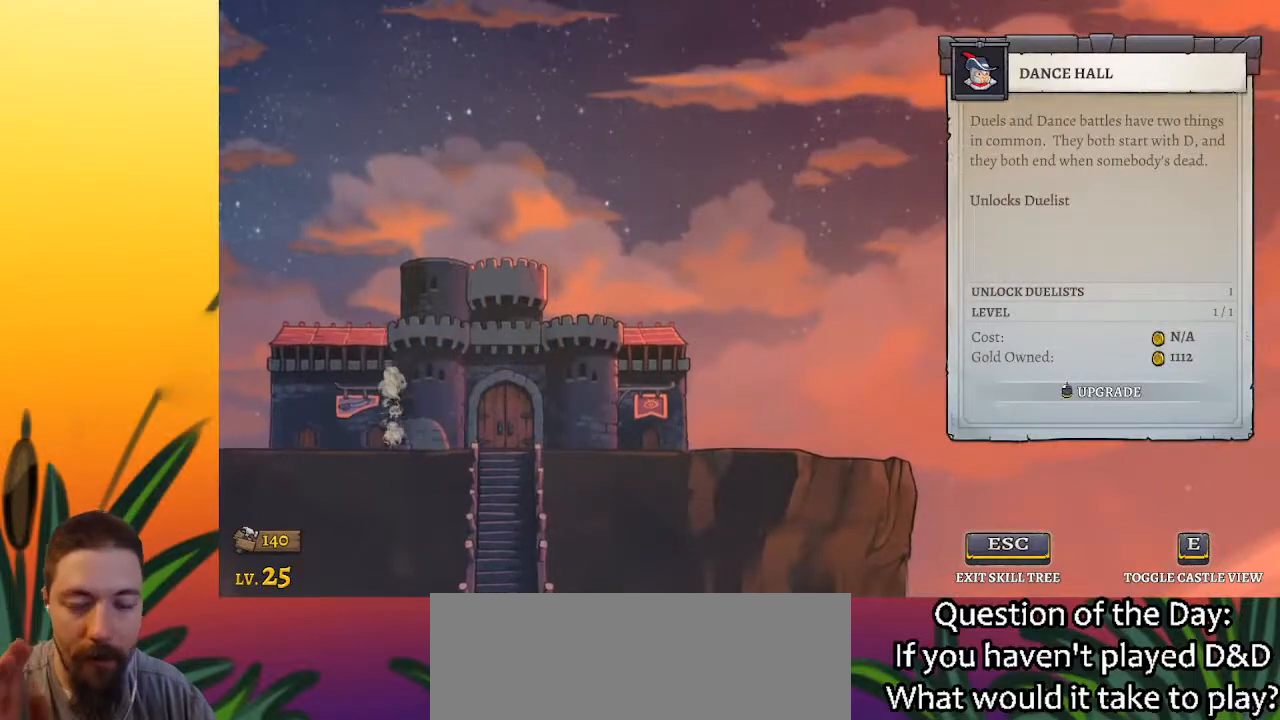
{"keys": [], "events": []}
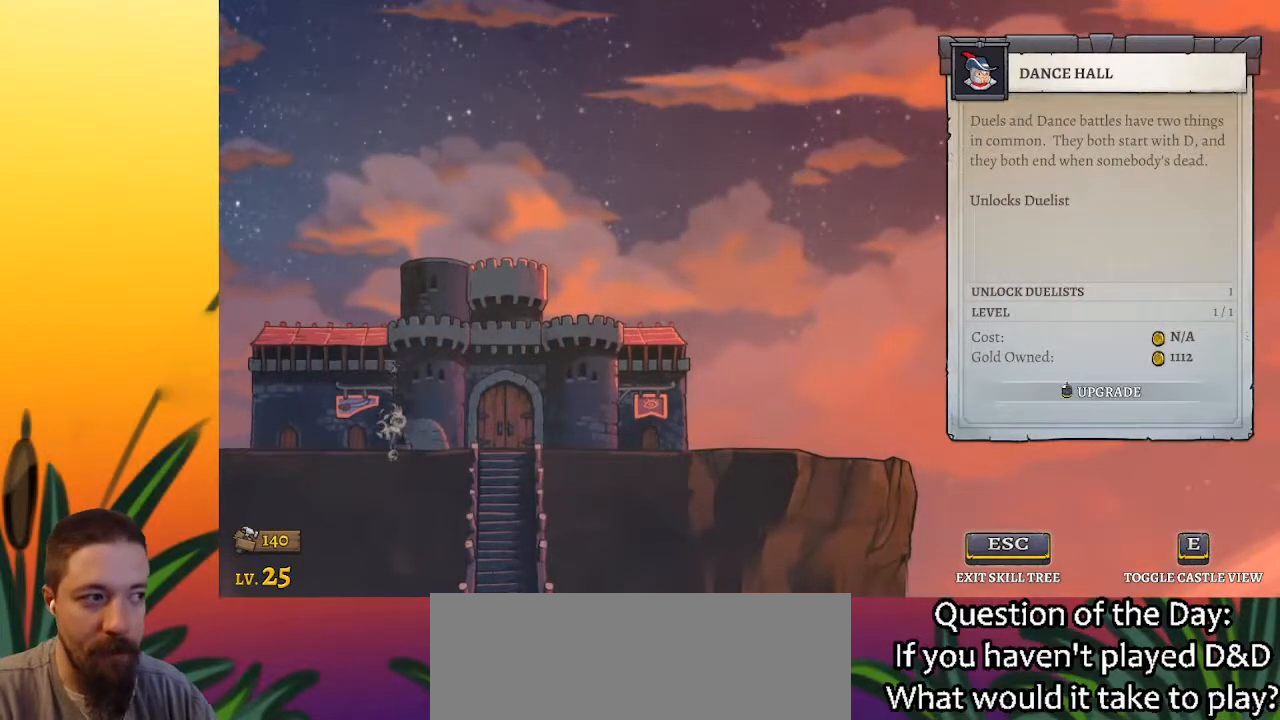
{"keys": [], "events": []}